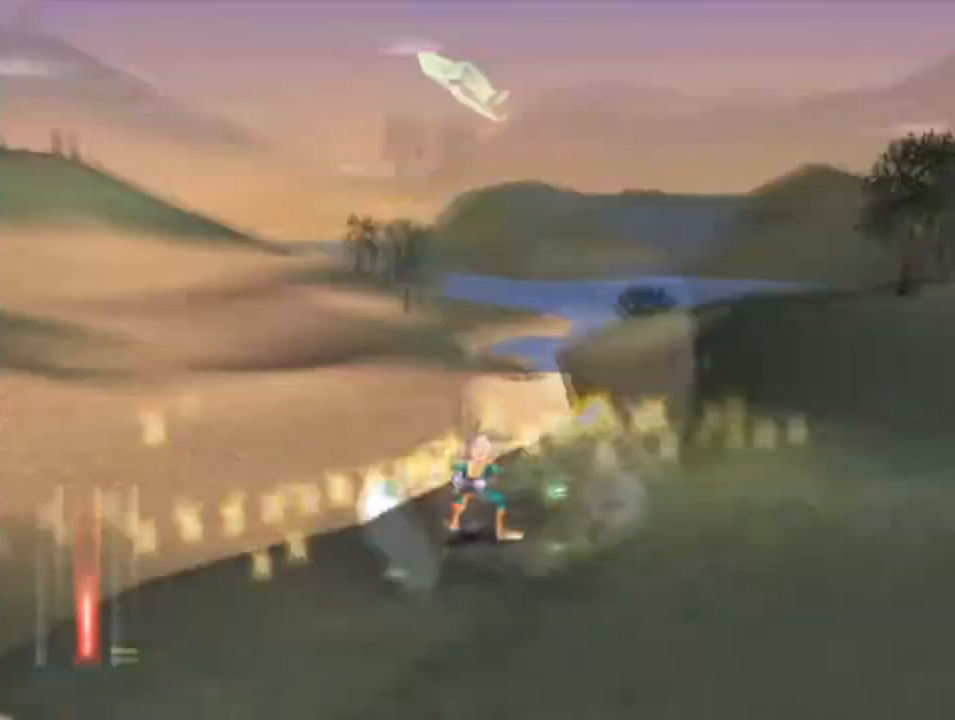
Gameplay with a controller (PlayStation layout); each line is a JSON object with the inputs held at the frame after it. "events" lists button and stick changes between this image and that frame as [ms after this image, input, new state], when the widget could be followed in between. Not read: L3 R3 right_stick.
{"buttons": [], "left_stick": "up-right", "events": [[133, "left_stick", "up-right"], [300, "left_stick", "up"], [467, "left_stick", "up-right"]]}
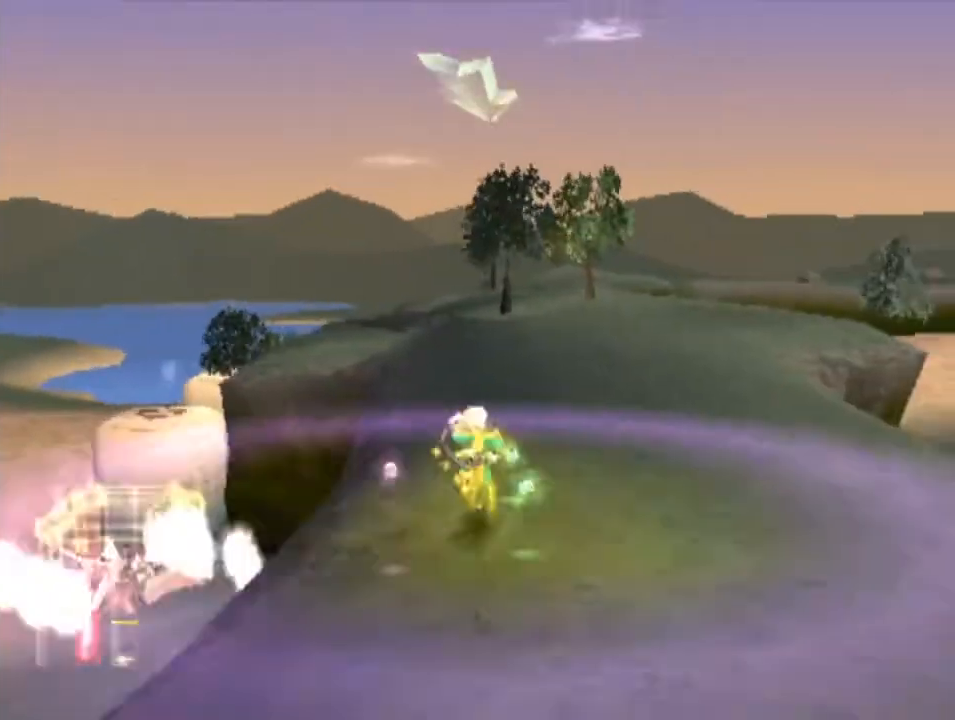
{"buttons": [], "left_stick": "up", "events": [[267, "left_stick", "up"]]}
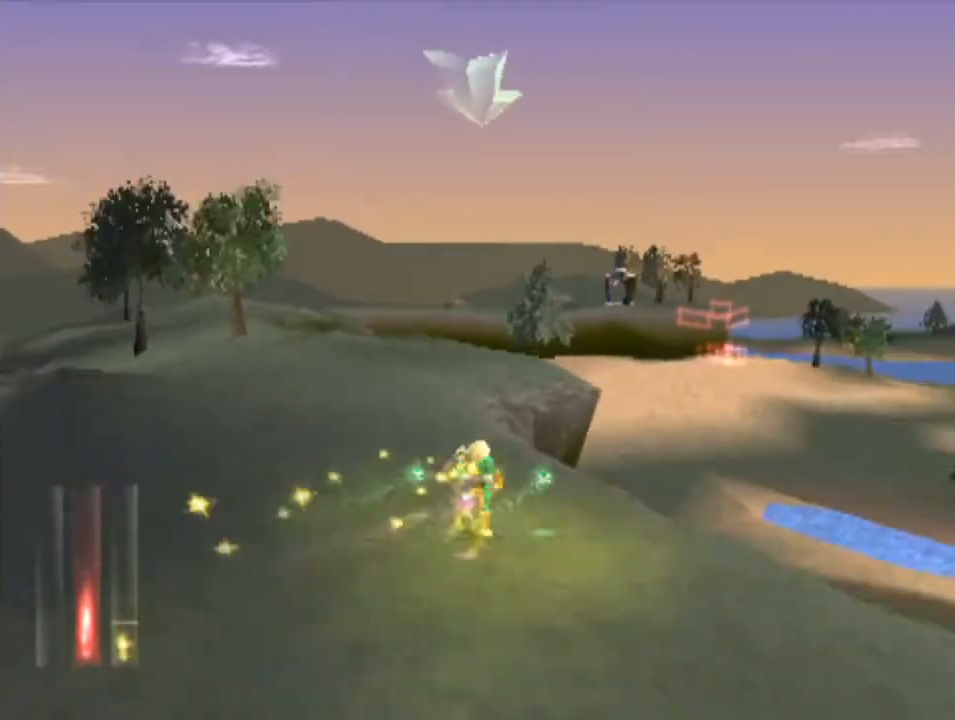
{"buttons": [], "left_stick": "up", "events": []}
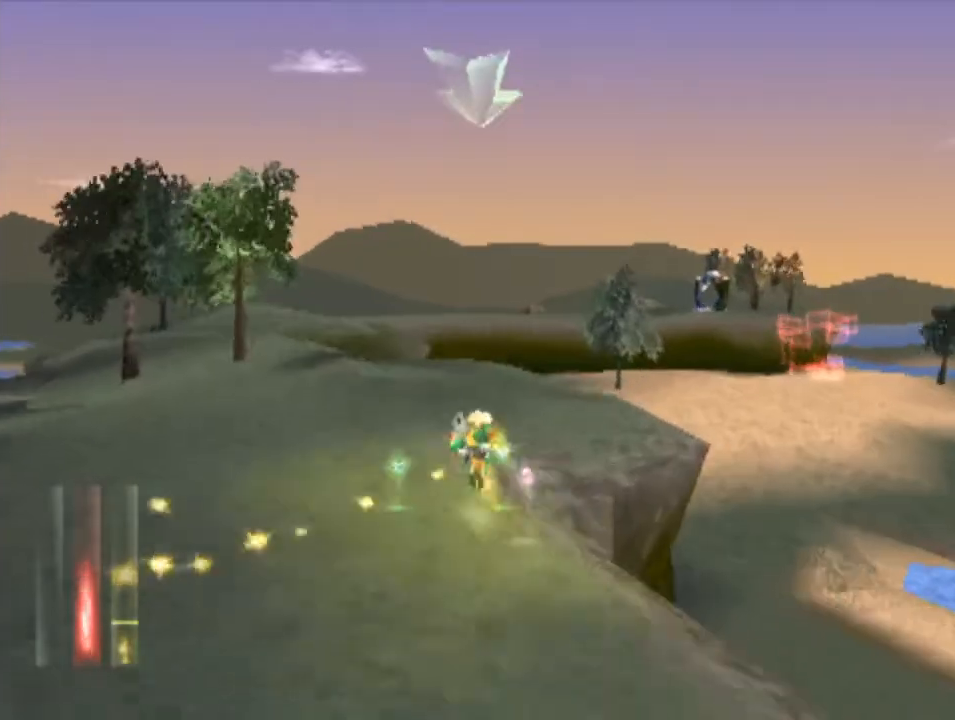
{"buttons": [], "left_stick": "up-left", "events": [[433, "left_stick", "up-left"]]}
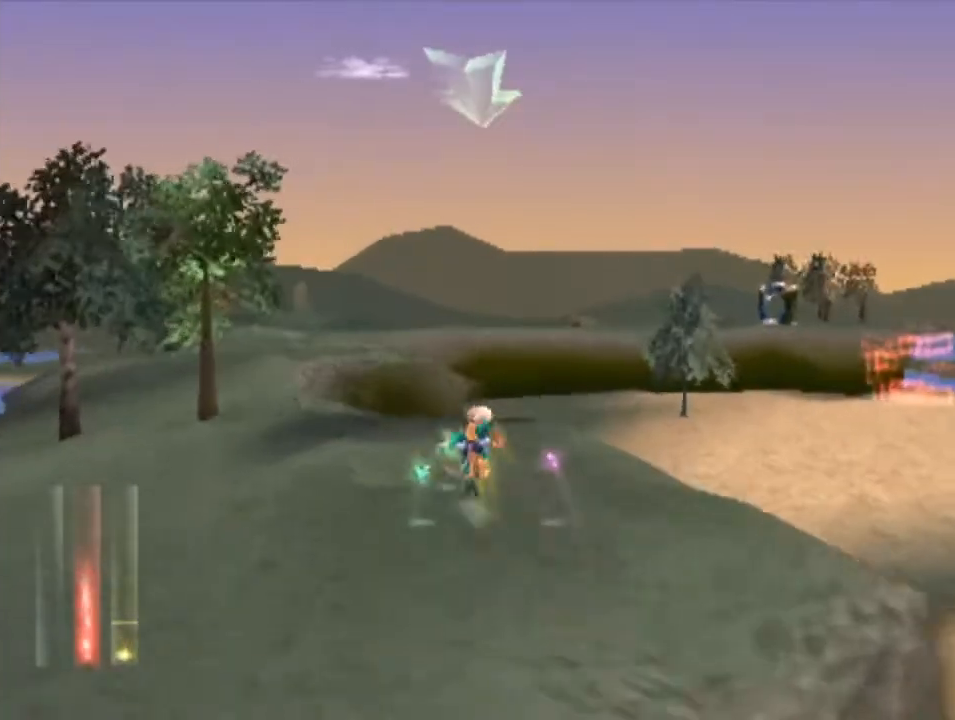
{"buttons": [], "left_stick": "up", "events": [[133, "left_stick", "up"]]}
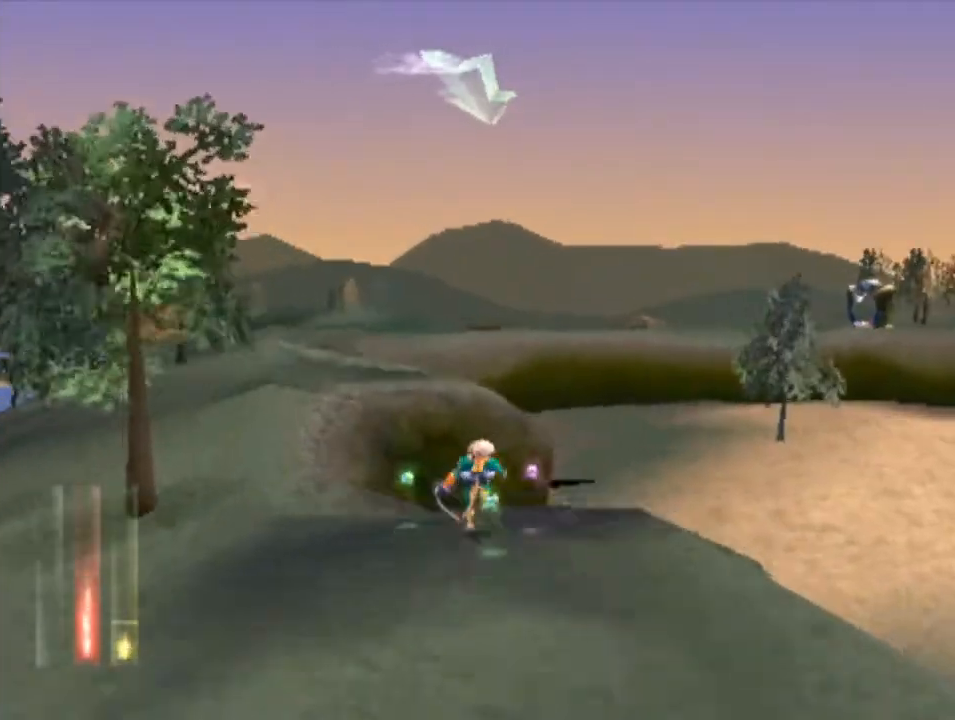
{"buttons": [], "left_stick": "up-right", "events": [[233, "left_stick", "up-right"]]}
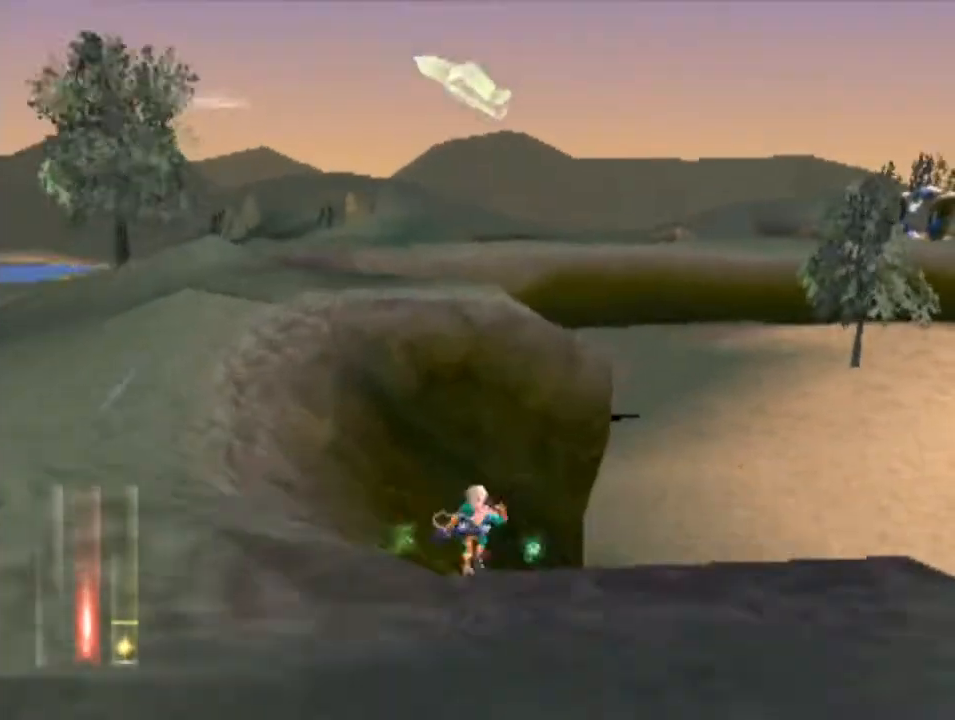
{"buttons": [], "left_stick": "up-right", "events": []}
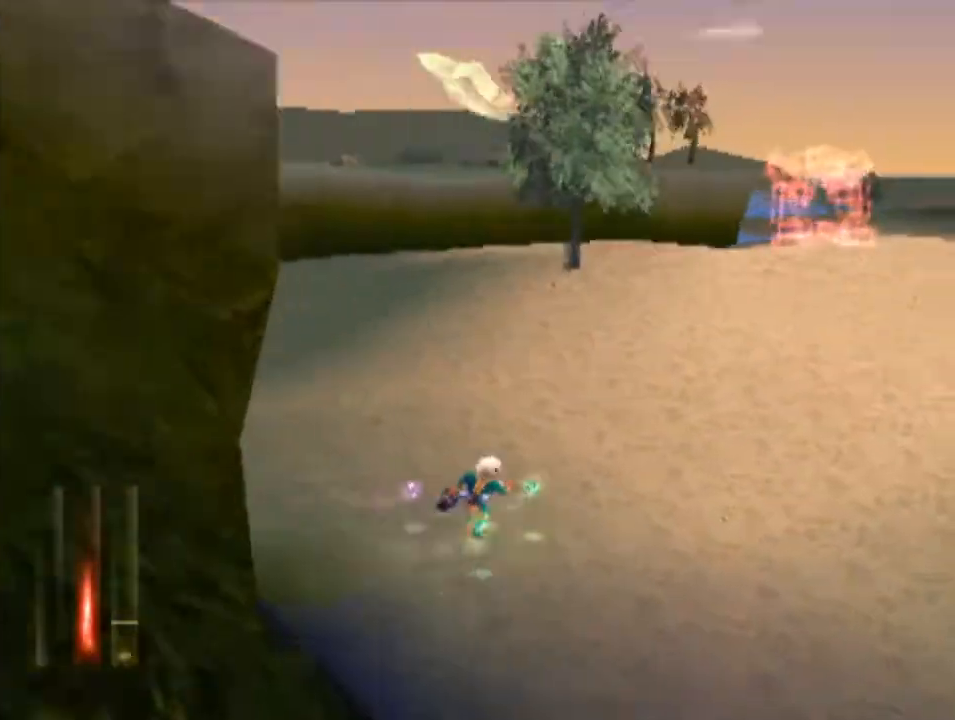
{"buttons": ["CROSS"], "left_stick": "up-right", "events": [[467, "CROSS", "down"]]}
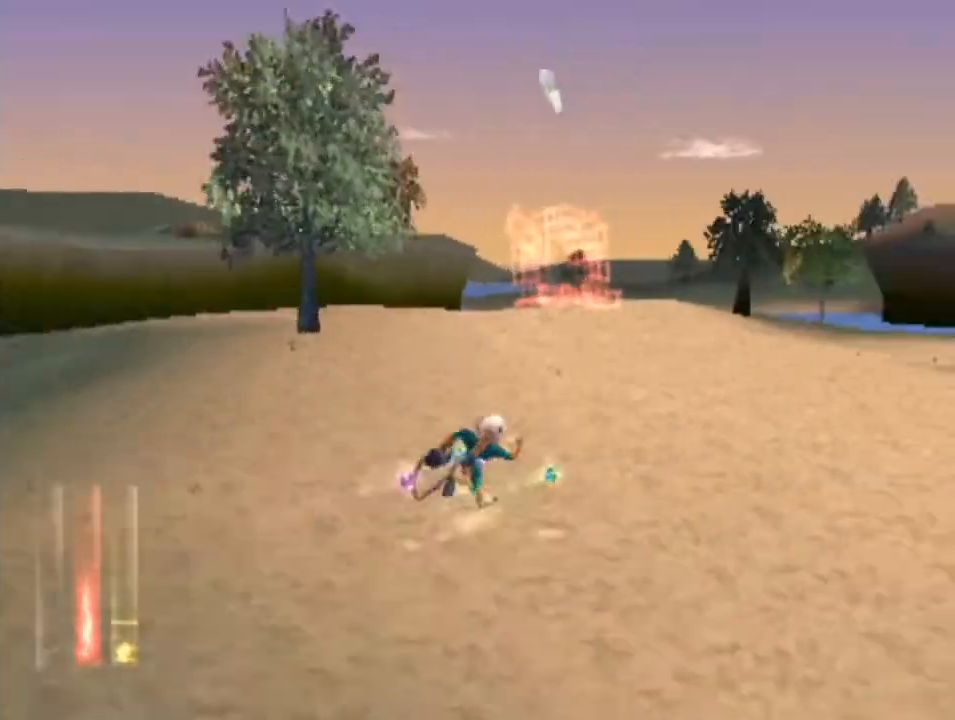
{"buttons": [], "left_stick": "up-left", "events": [[33, "left_stick", "up"], [67, "CROSS", "up"], [133, "CROSS", "down"], [200, "CROSS", "up"], [300, "CROSS", "down"], [367, "CROSS", "up"], [367, "left_stick", "up-left"], [467, "CROSS", "down"], [500, "CROSS", "up"]]}
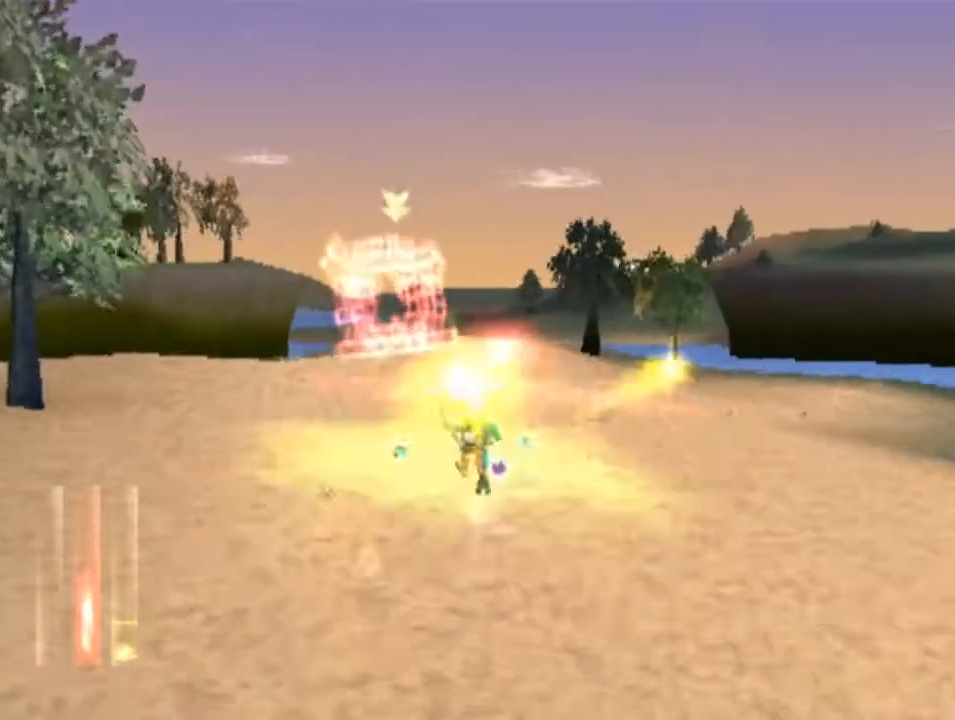
{"buttons": [], "left_stick": "up", "events": [[33, "left_stick", "up"], [100, "CROSS", "down"], [133, "CROSS", "up"], [233, "CROSS", "down"], [300, "CROSS", "up"], [367, "CROSS", "down"], [433, "CROSS", "up"]]}
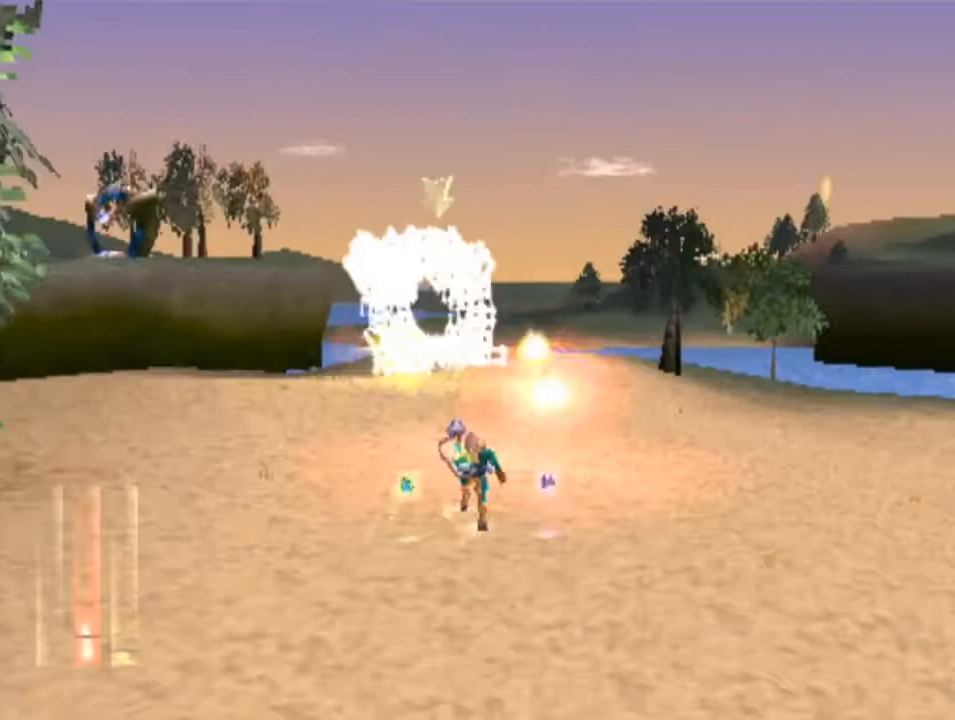
{"buttons": ["CROSS"], "left_stick": "up", "events": [[33, "CROSS", "down"], [100, "CROSS", "up"], [167, "CROSS", "down"], [233, "CROSS", "up"], [300, "CROSS", "down"], [367, "CROSS", "up"], [467, "CROSS", "down"]]}
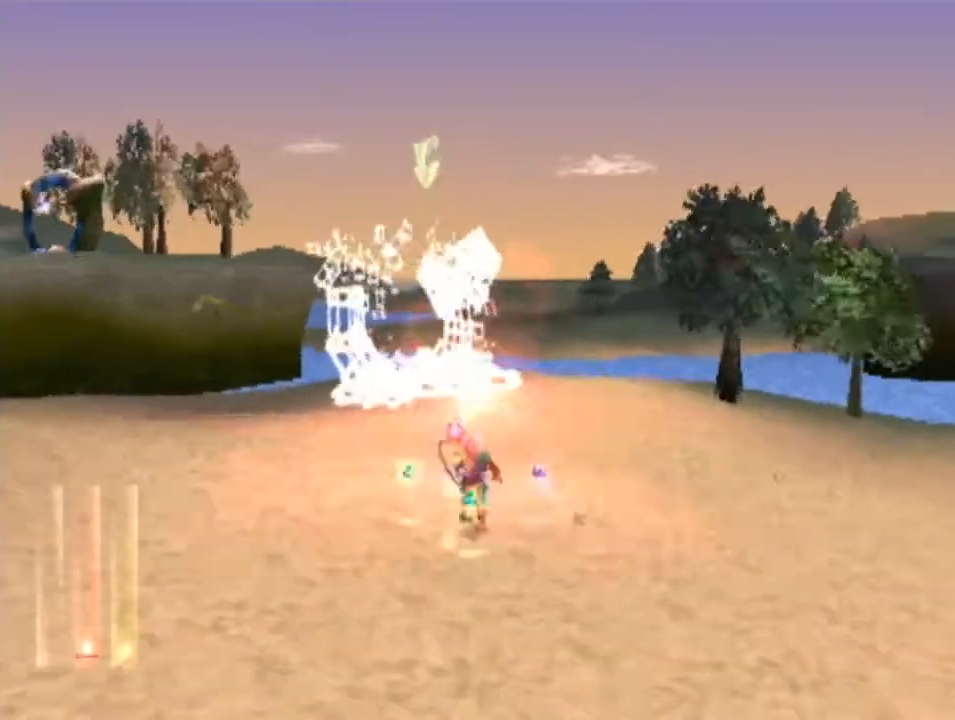
{"buttons": [], "left_stick": "up", "events": [[33, "CROSS", "up"], [100, "CROSS", "down"], [167, "CROSS", "up"], [233, "CROSS", "down"], [333, "CROSS", "up"]]}
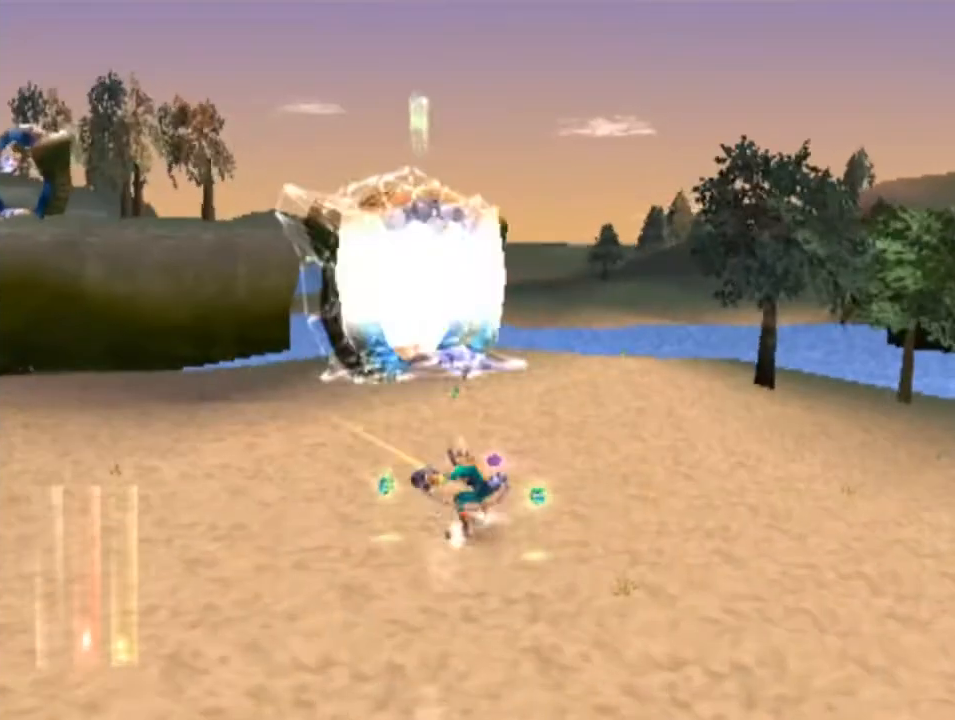
{"buttons": [], "left_stick": "up", "events": []}
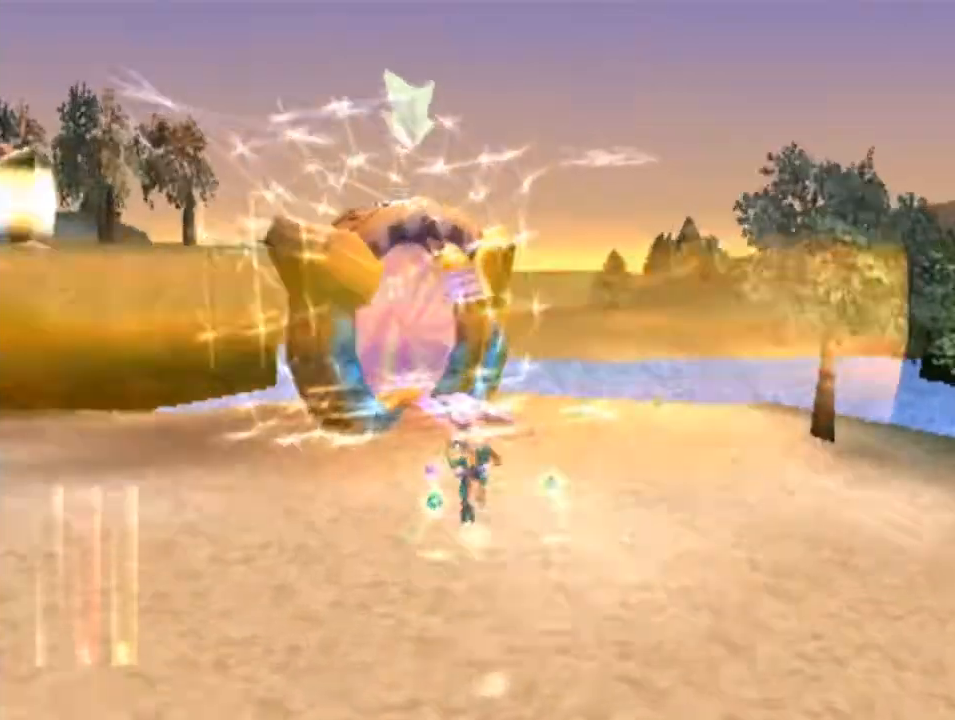
{"buttons": [], "left_stick": "up-left", "events": [[333, "left_stick", "up-left"]]}
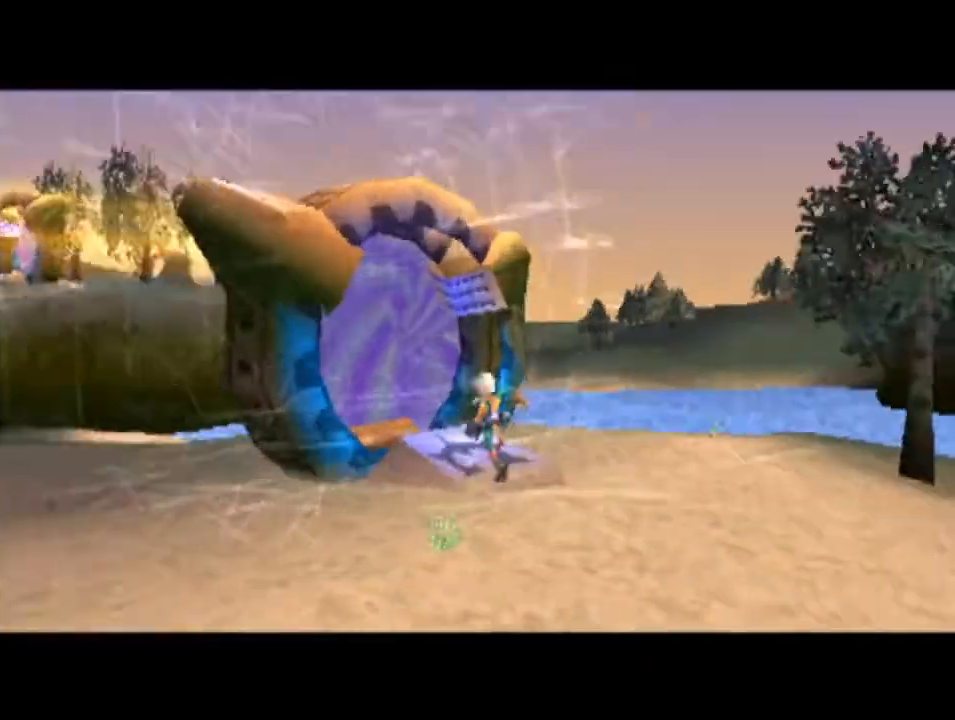
{"buttons": [], "left_stick": "center", "events": [[233, "left_stick", "center"]]}
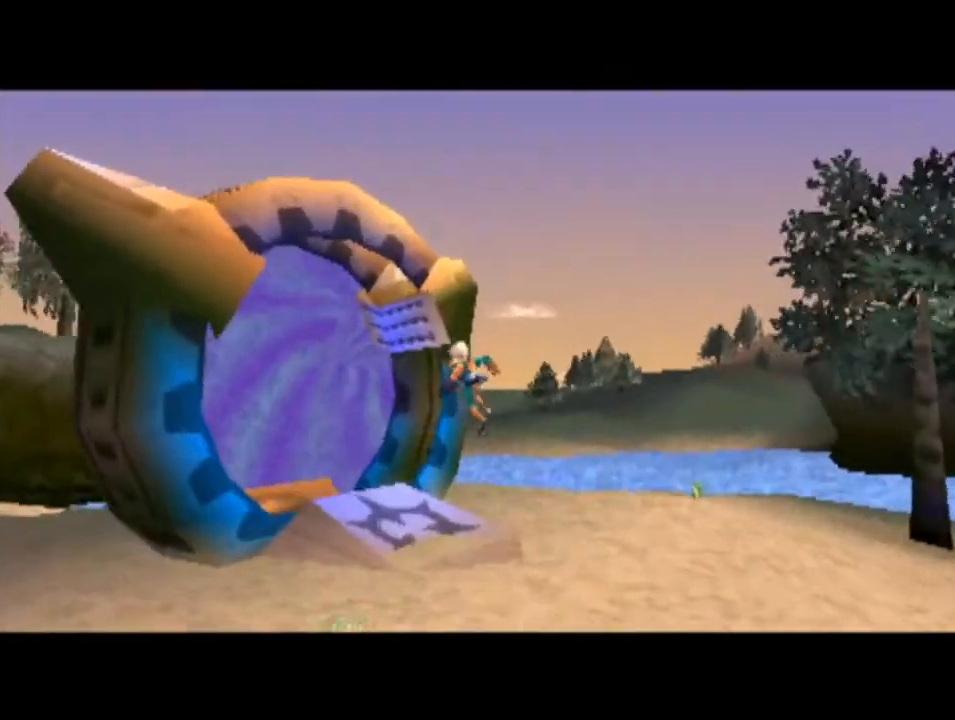
{"buttons": [], "left_stick": "center", "events": []}
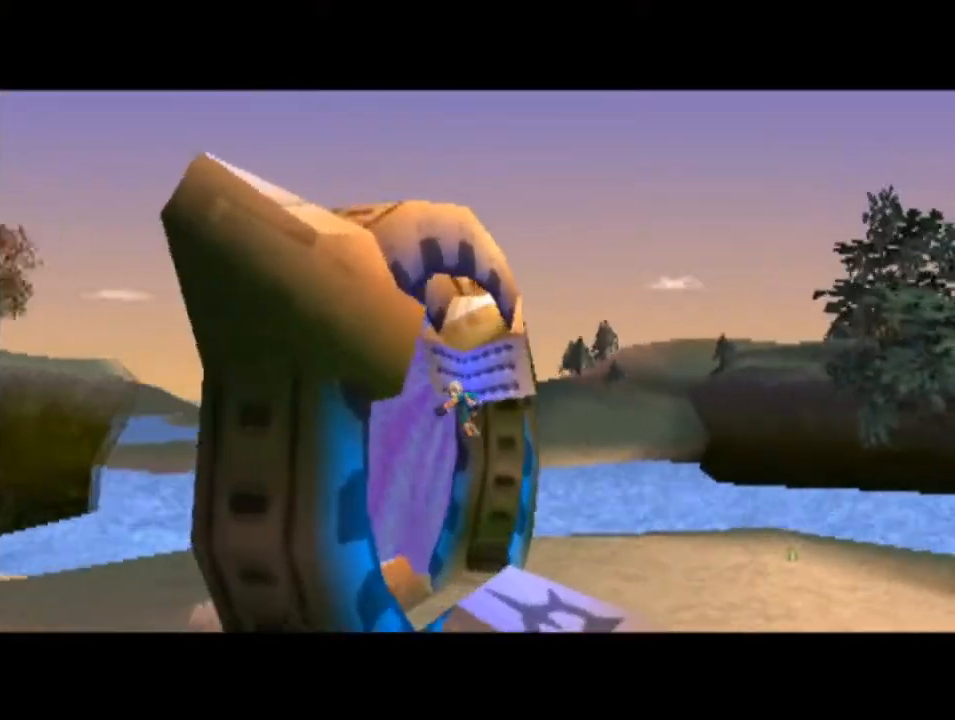
{"buttons": [], "left_stick": "center", "events": []}
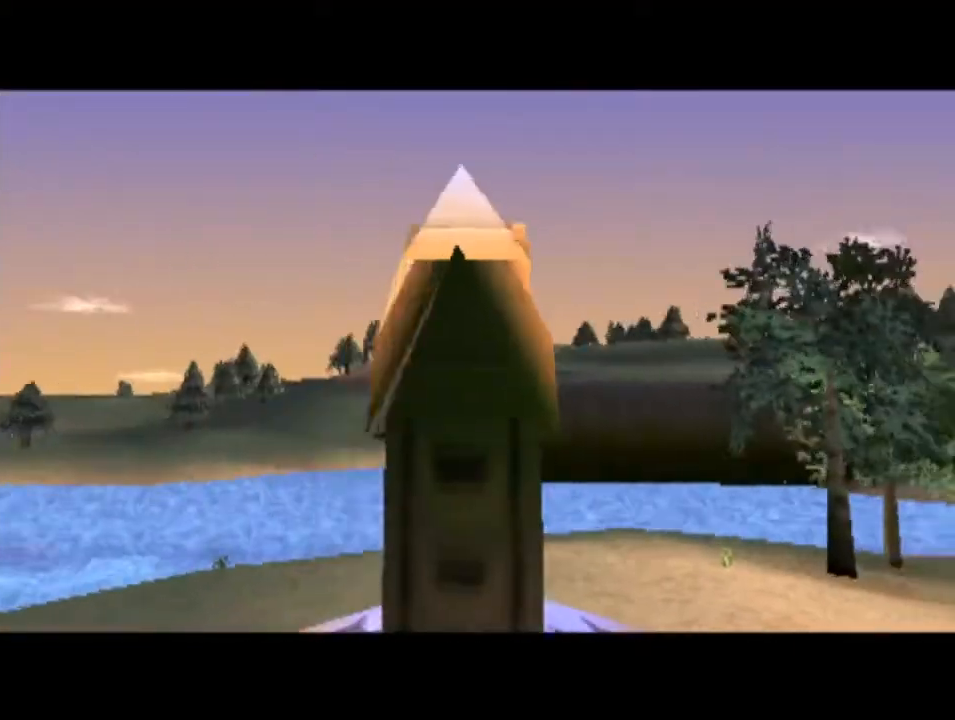
{"buttons": [], "left_stick": "center", "events": []}
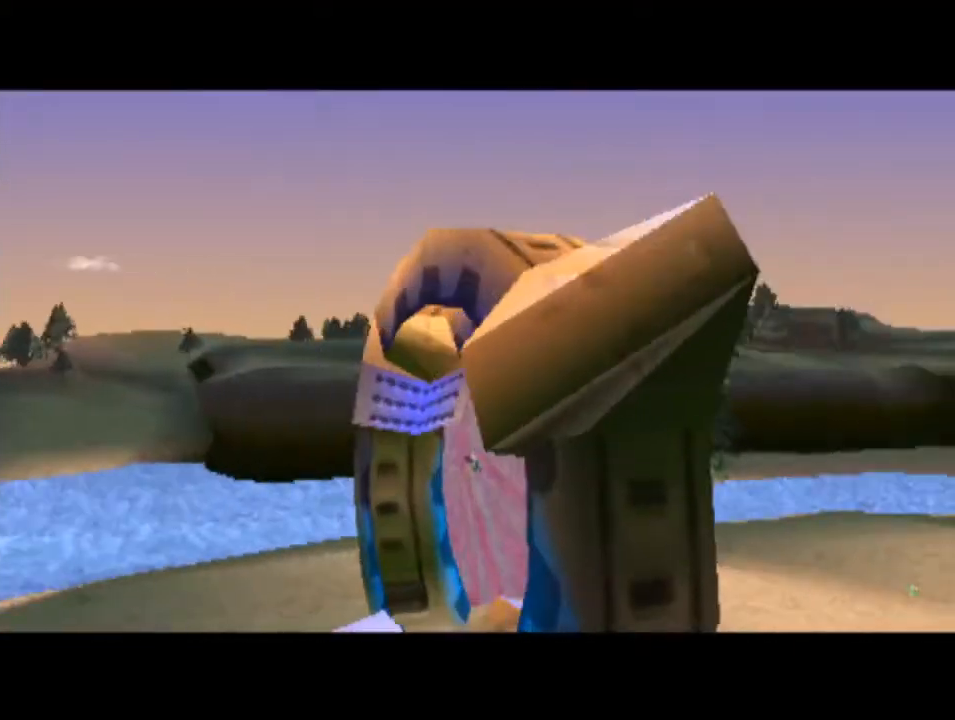
{"buttons": [], "left_stick": "center", "events": []}
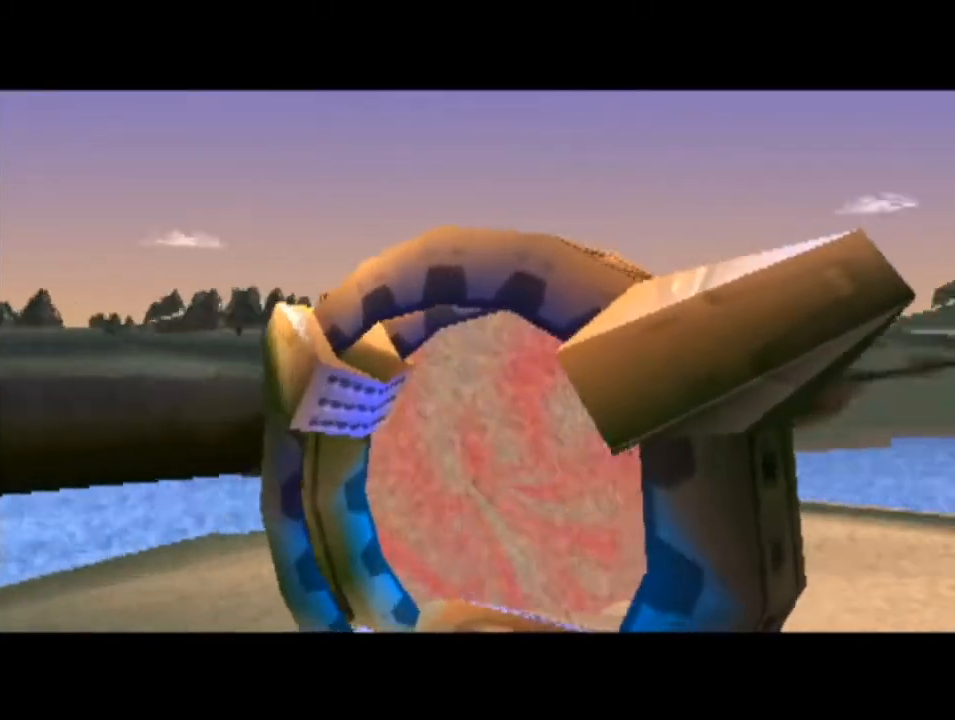
{"buttons": [], "left_stick": "center", "events": []}
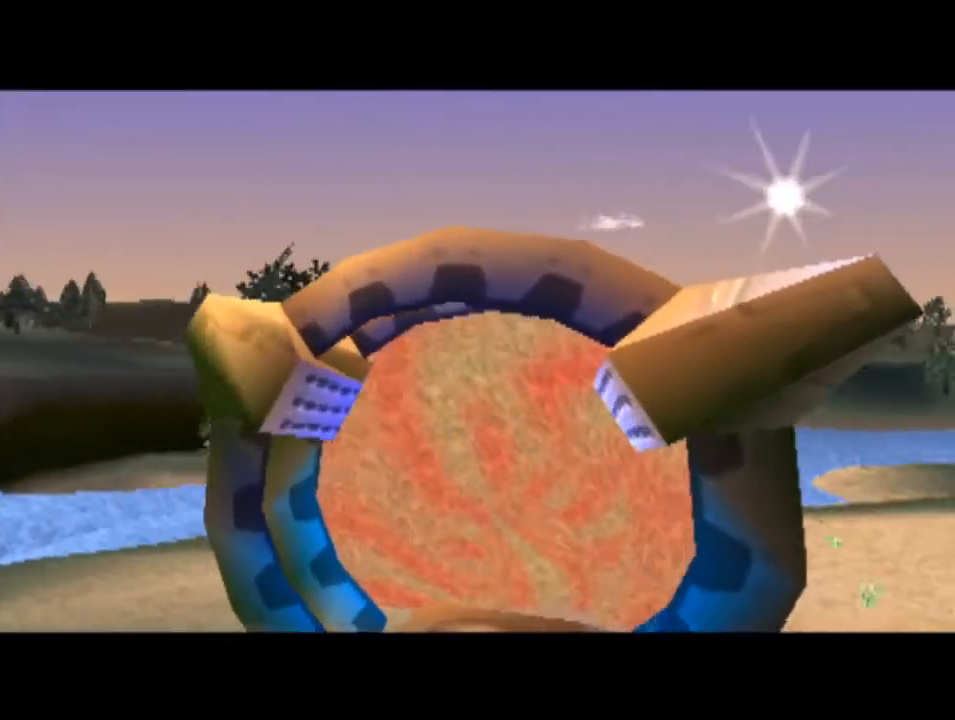
{"buttons": [], "left_stick": "center", "events": []}
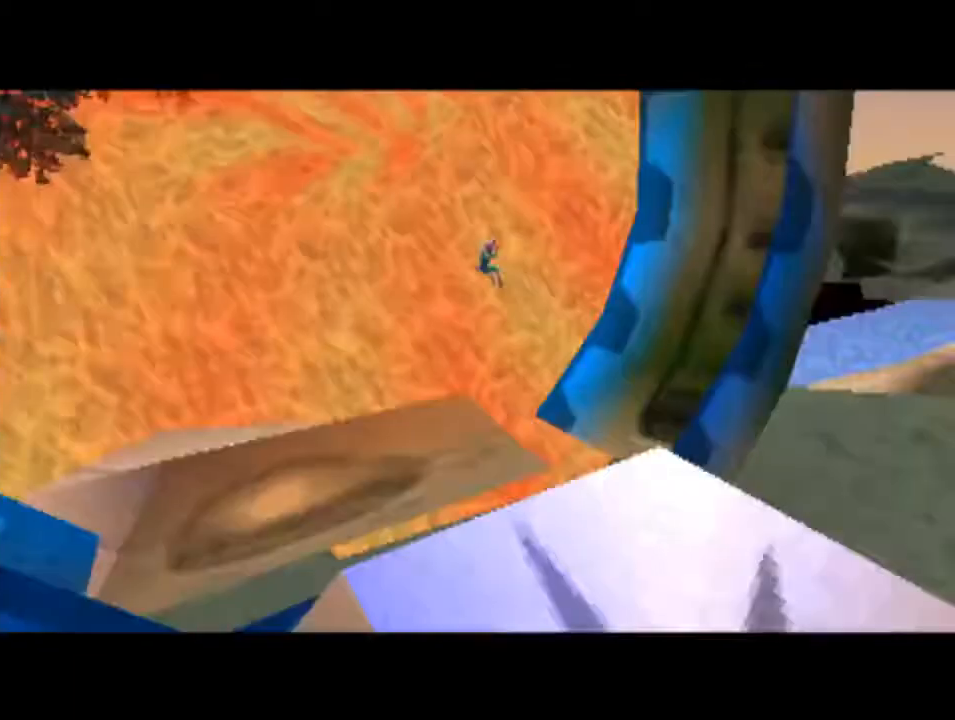
{"buttons": [], "left_stick": "left", "events": [[300, "left_stick", "left"]]}
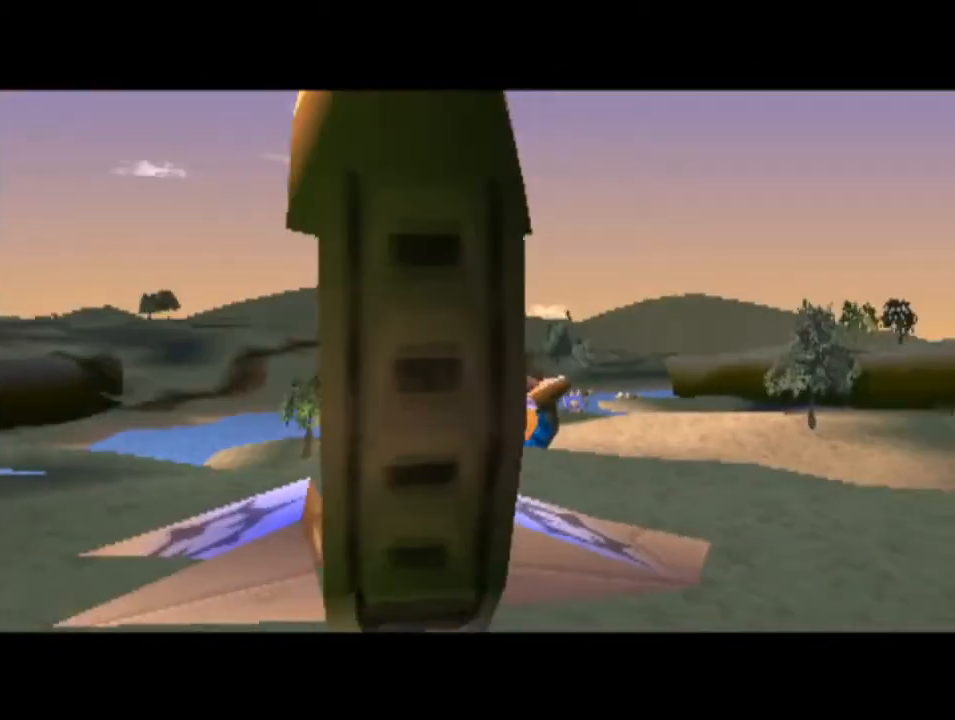
{"buttons": [], "left_stick": "up-right", "events": [[33, "left_stick", "up"], [100, "left_stick", "up-right"]]}
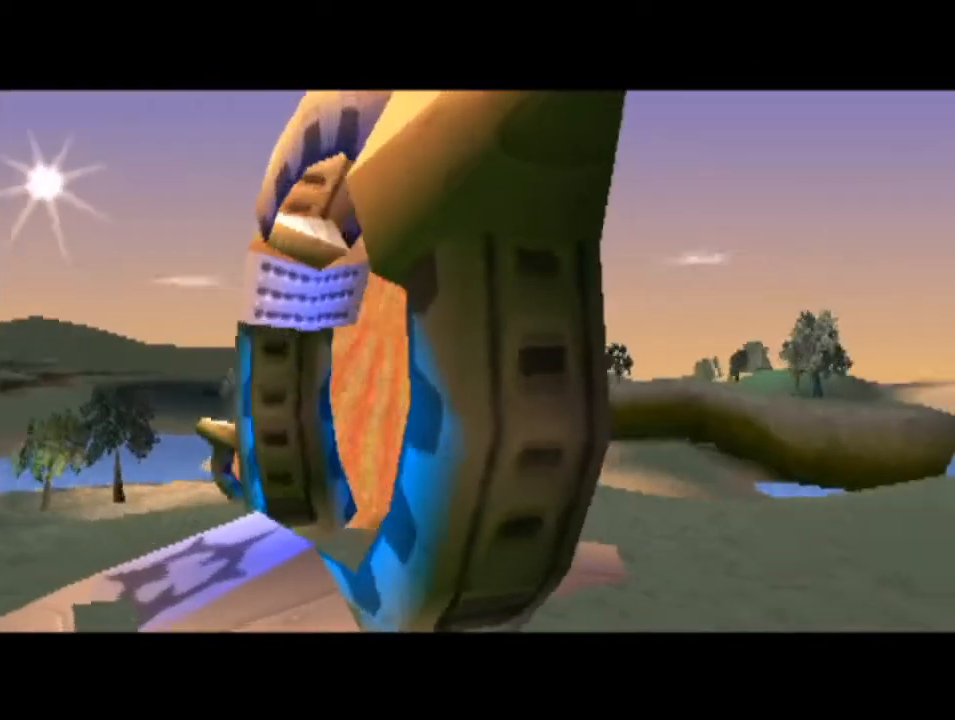
{"buttons": [], "left_stick": "right", "events": [[100, "left_stick", "right"]]}
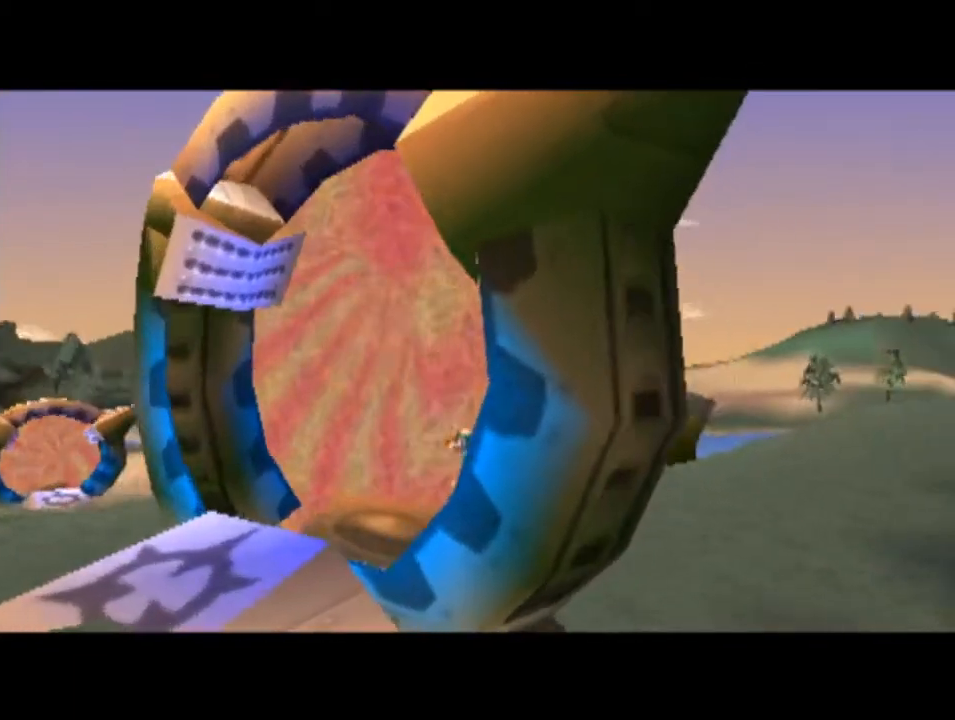
{"buttons": [], "left_stick": "right", "events": []}
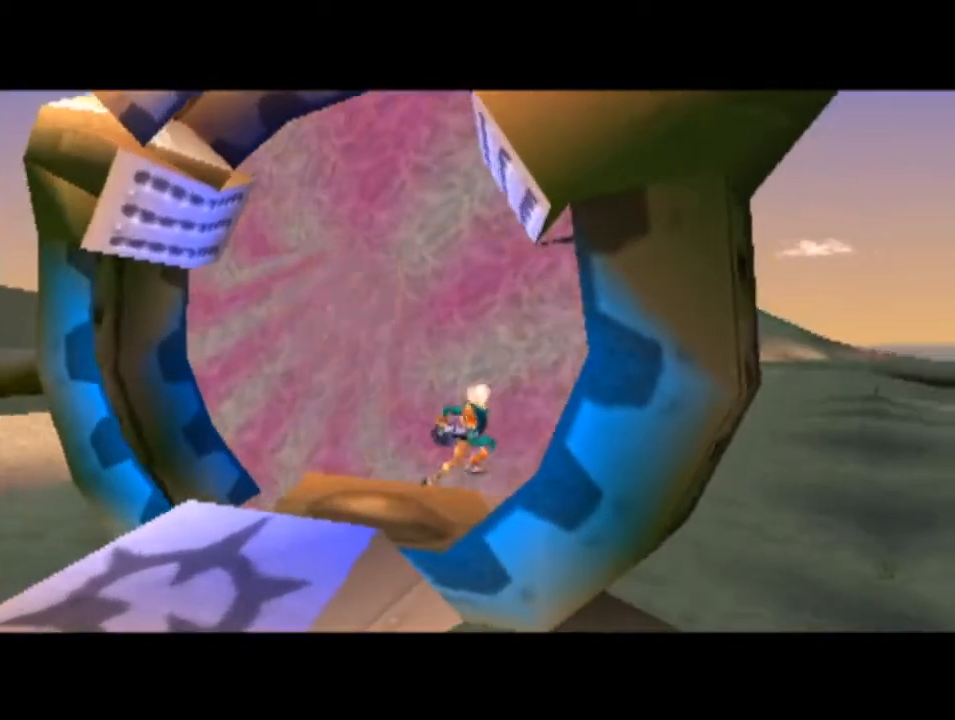
{"buttons": [], "left_stick": "right", "events": []}
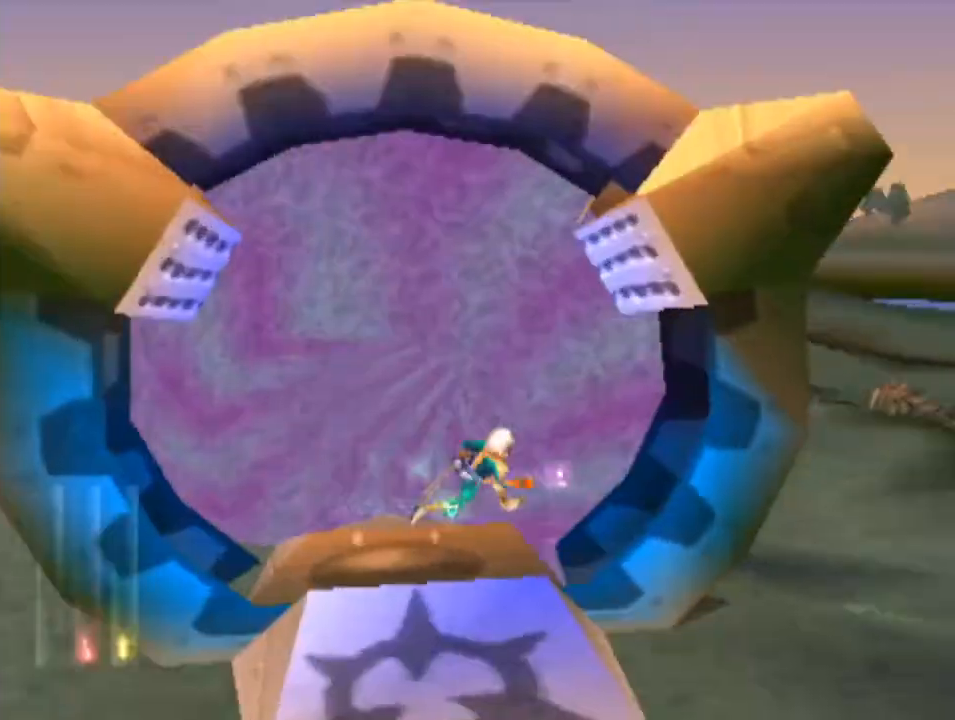
{"buttons": [], "left_stick": "up", "events": [[133, "left_stick", "up-right"], [267, "left_stick", "up"]]}
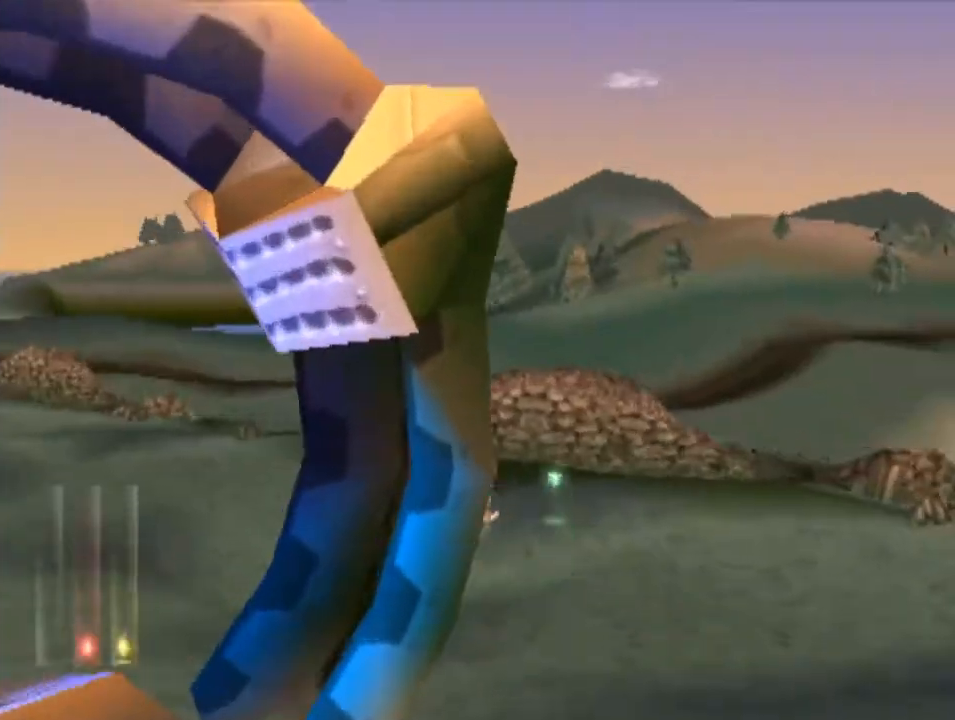
{"buttons": ["L1"], "left_stick": "up", "events": [[133, "left_stick", "up-right"], [367, "left_stick", "up-left"], [467, "L1", "down"], [500, "left_stick", "up"]]}
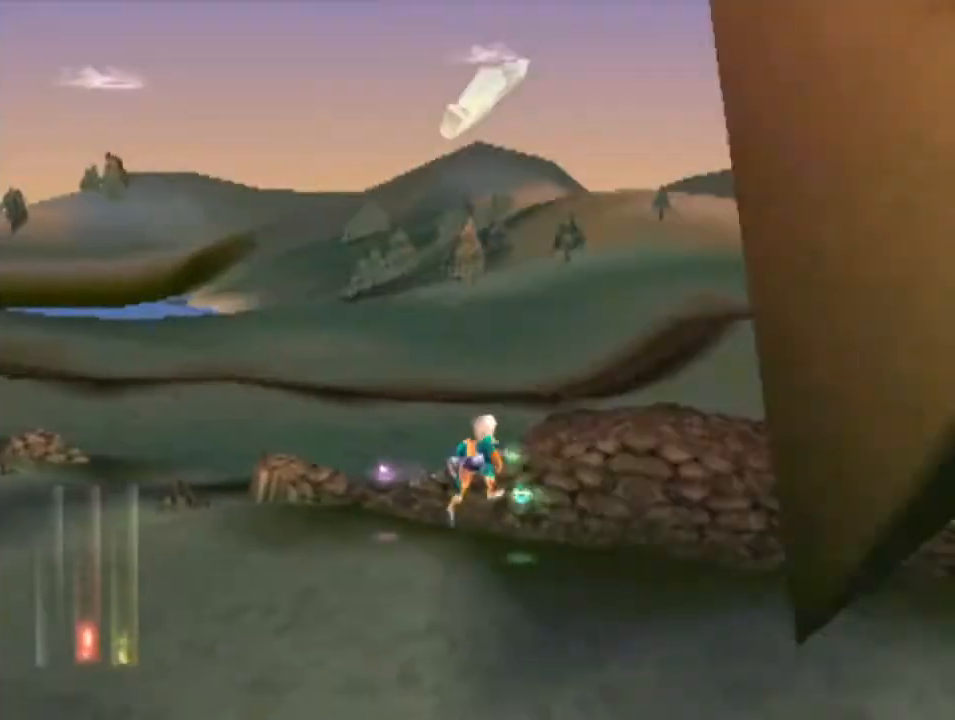
{"buttons": ["L1"], "left_stick": "up", "events": []}
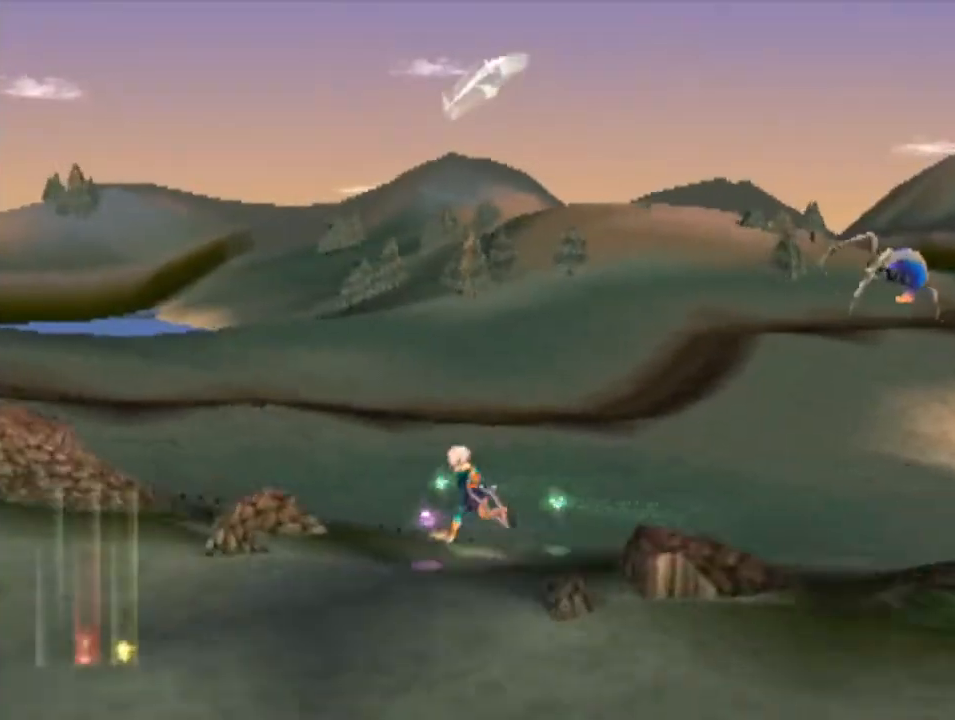
{"buttons": [], "left_stick": "up-right", "events": [[100, "L1", "up"], [100, "left_stick", "up-right"]]}